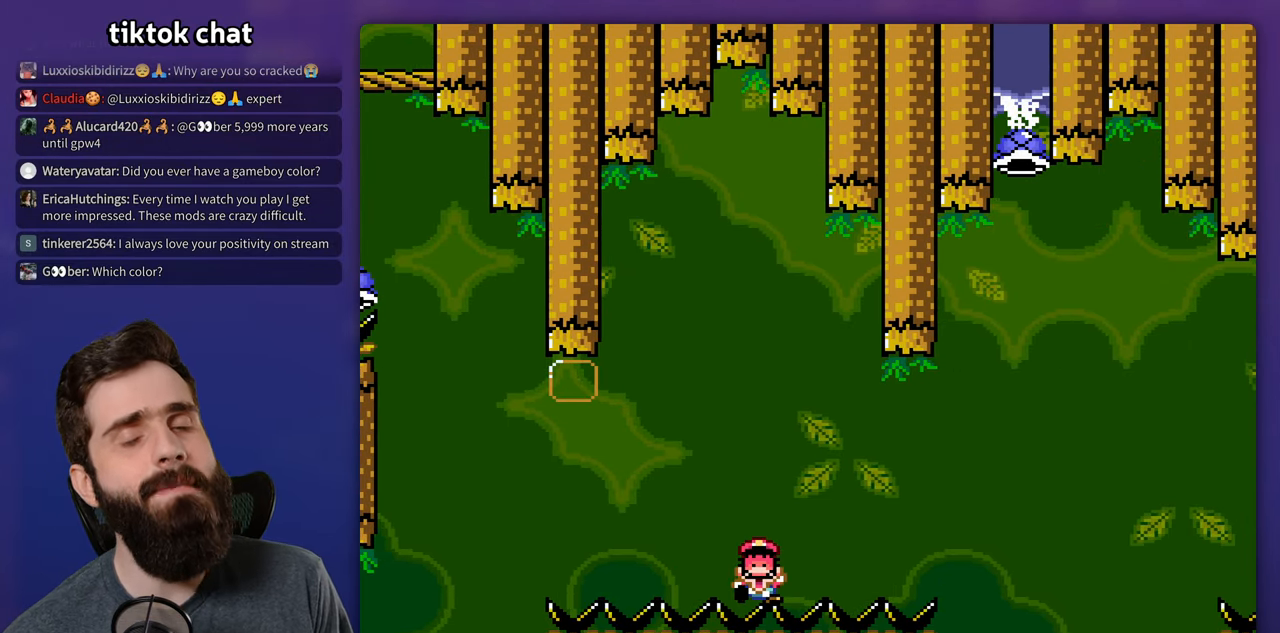
Gameplay with a controller (Nintendo layout); each line is a JSON object with the inputs held at the frame after it. "events" lists button and stick changes between this image and that frame as [ms after this image, input, new state], when the widget could be followed in between. Not read: B DPAD_RIGHT L3 R3.
{"buttons": [], "events": []}
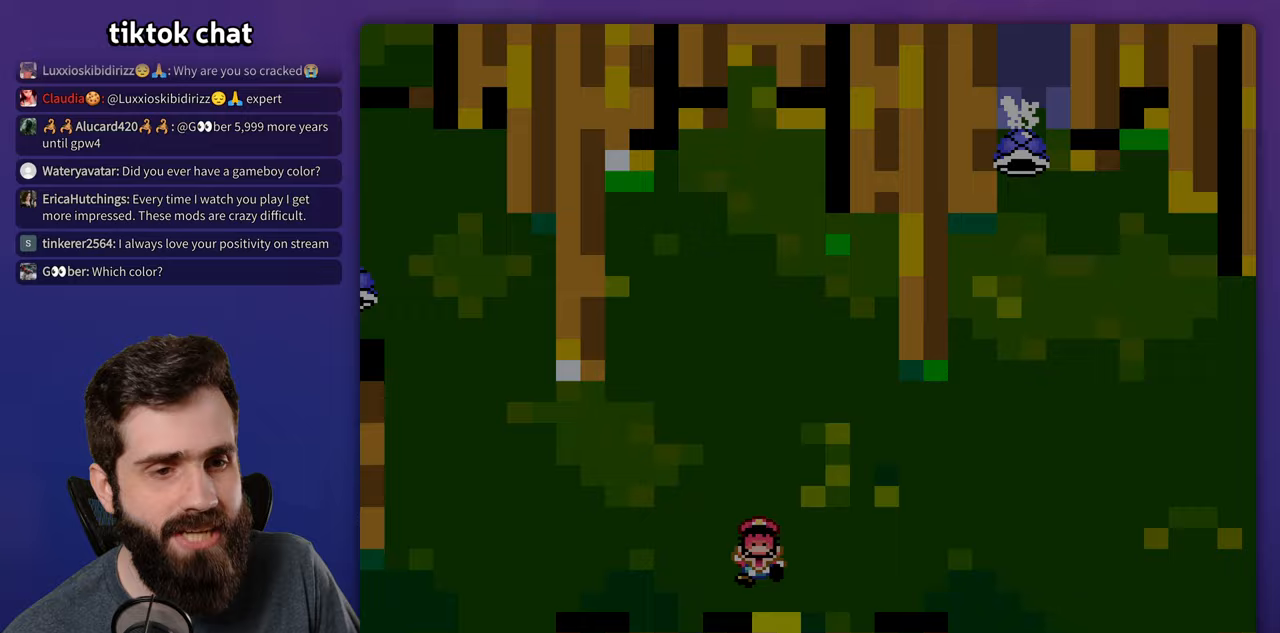
{"buttons": [], "events": []}
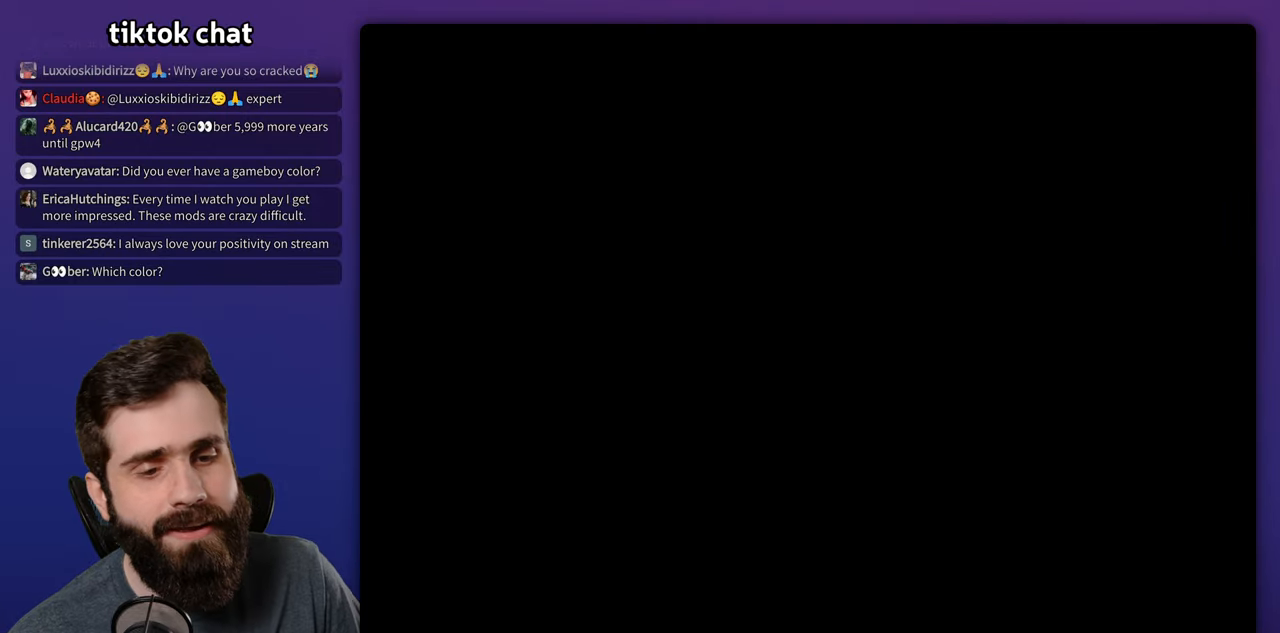
{"buttons": ["Y"], "events": [[400, "Y", "down"]]}
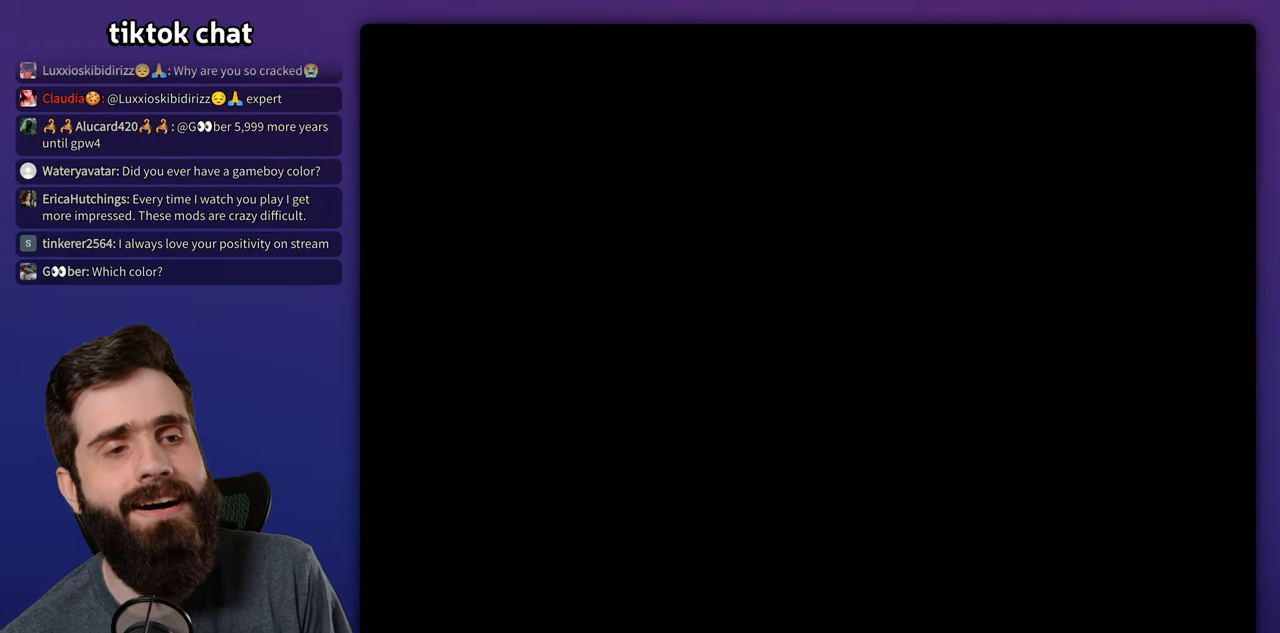
{"buttons": ["Y"], "events": []}
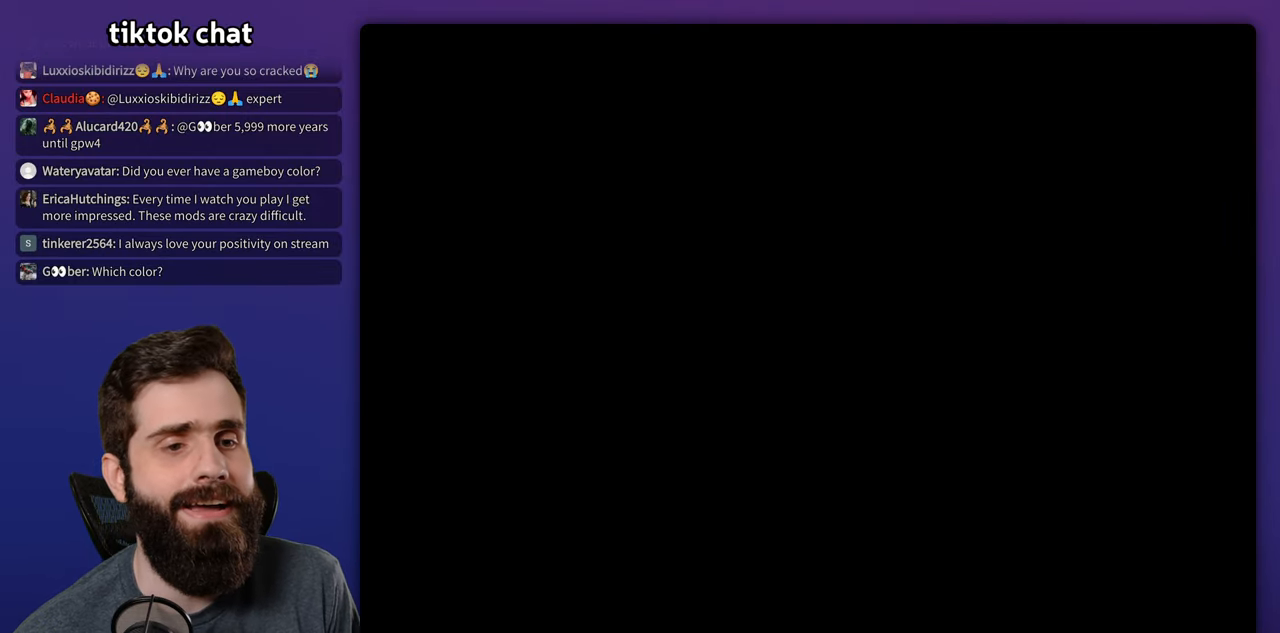
{"buttons": ["Y"], "events": []}
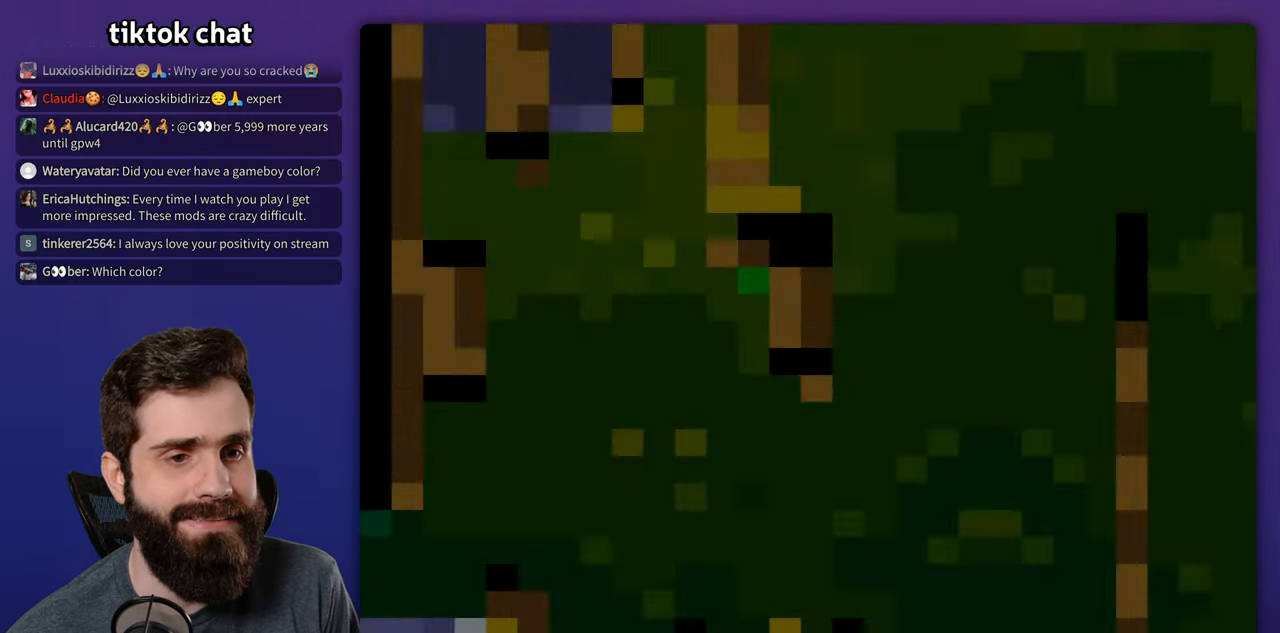
{"buttons": ["Y"], "events": []}
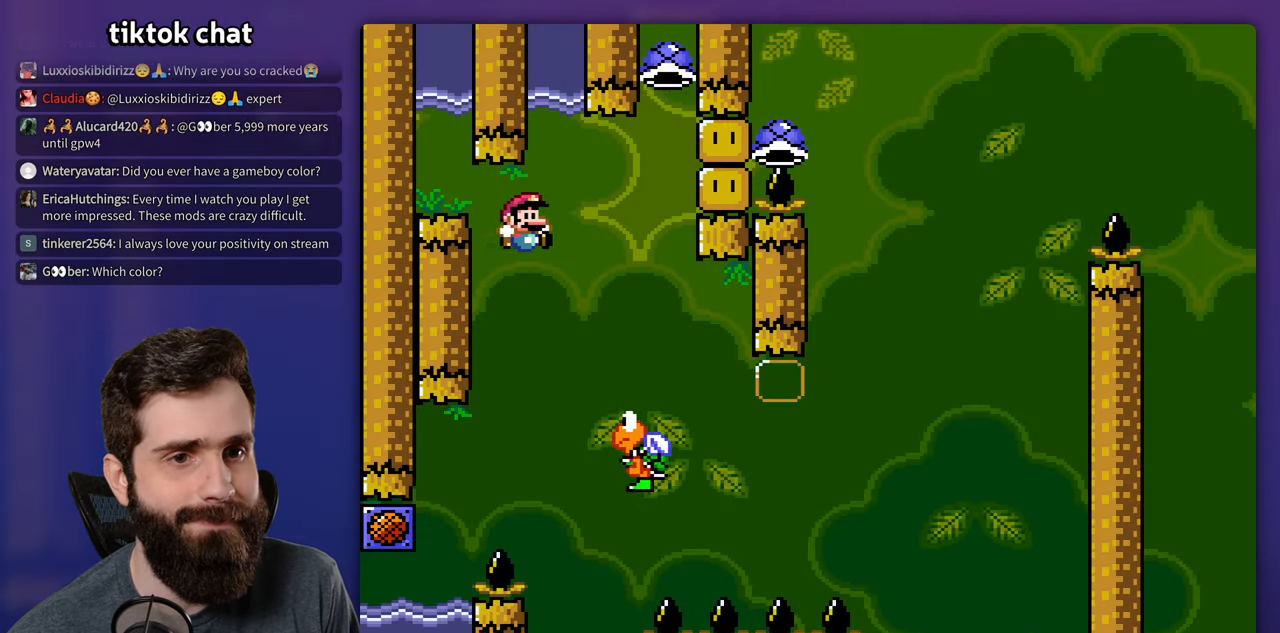
{"buttons": ["Y"], "events": [[200, "DPAD_LEFT", "down"], [333, "DPAD_LEFT", "up"]]}
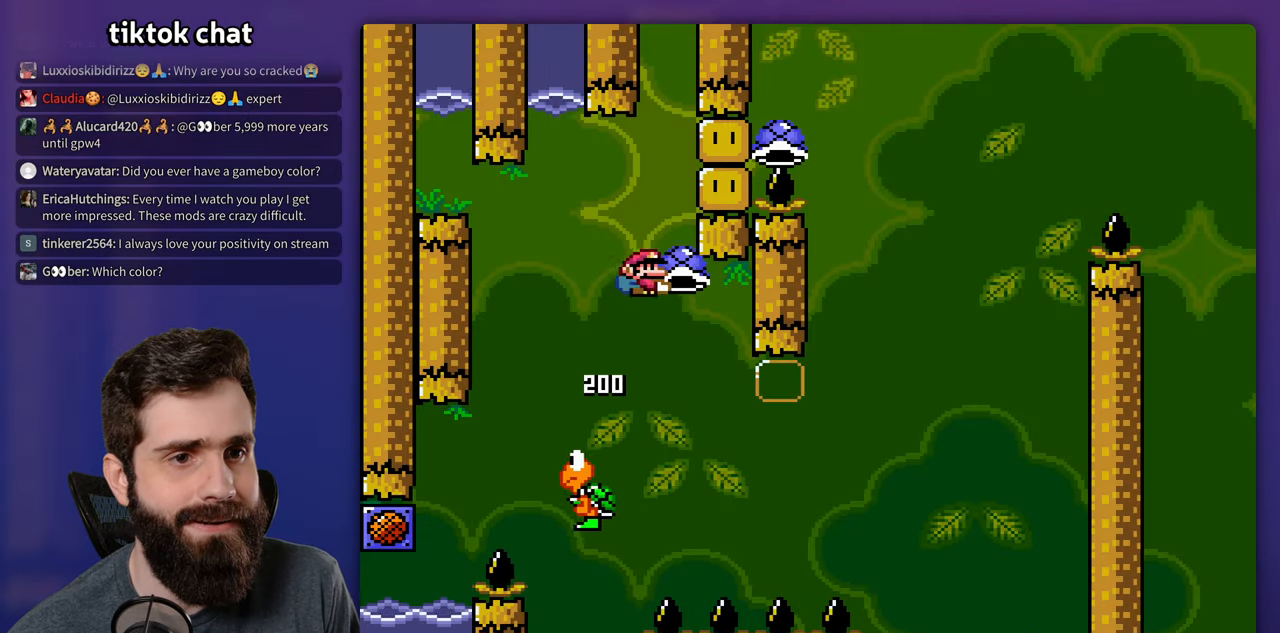
{"buttons": ["Y"], "events": [[183, "Y", "up"], [283, "Y", "down"]]}
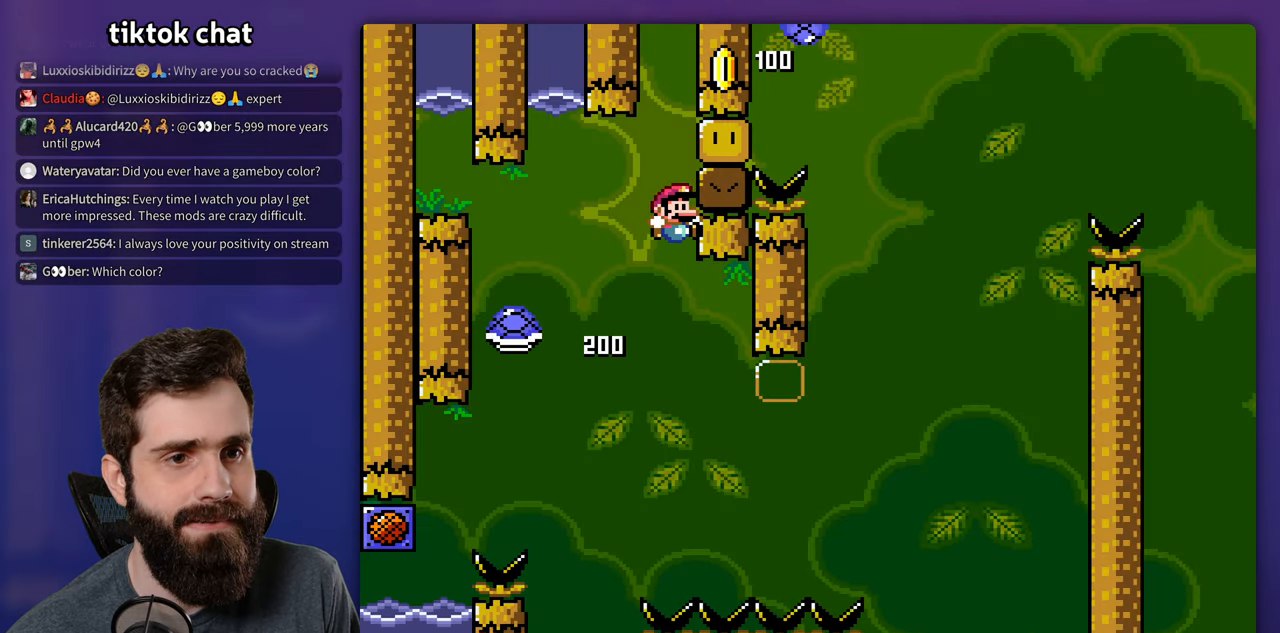
{"buttons": ["Y"], "events": []}
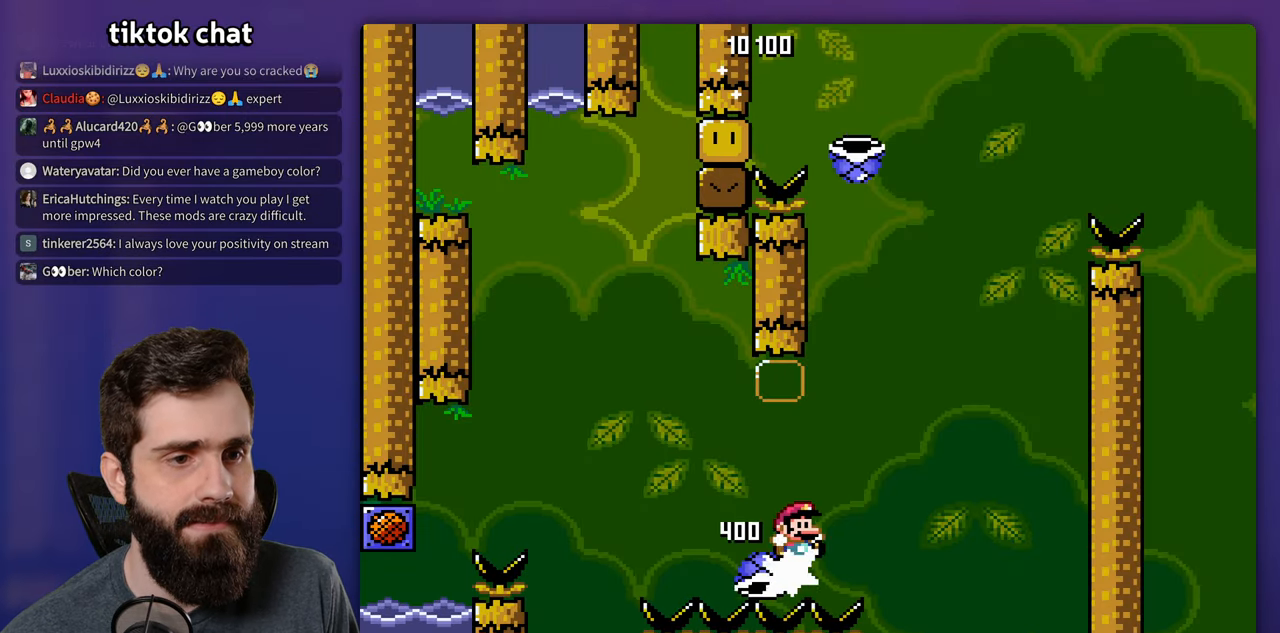
{"buttons": [], "events": [[67, "DPAD_UP", "down"], [100, "DPAD_LEFT", "down"], [100, "DPAD_UP", "up"], [233, "DPAD_LEFT", "up"], [233, "DPAD_UP", "down"], [250, "DPAD_UP", "up"], [433, "Y", "up"]]}
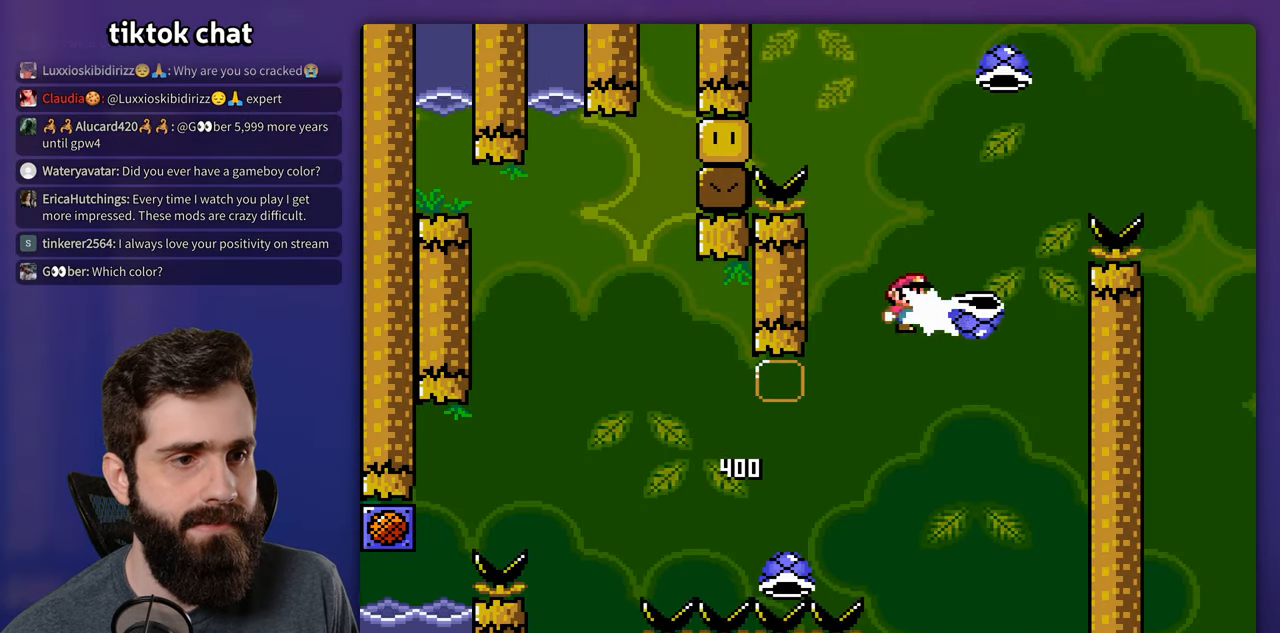
{"buttons": ["Y"], "events": [[17, "Y", "down"]]}
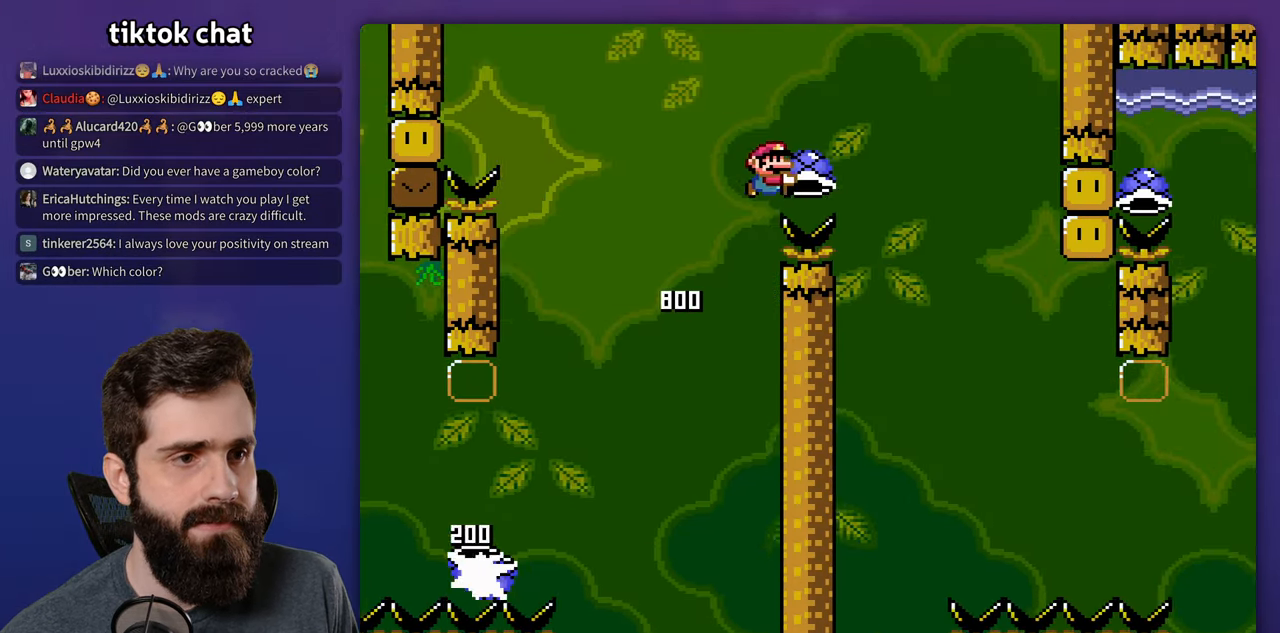
{"buttons": ["Y"], "events": [[17, "Y", "up"], [134, "Y", "down"], [300, "DPAD_LEFT", "down"], [367, "DPAD_LEFT", "up"]]}
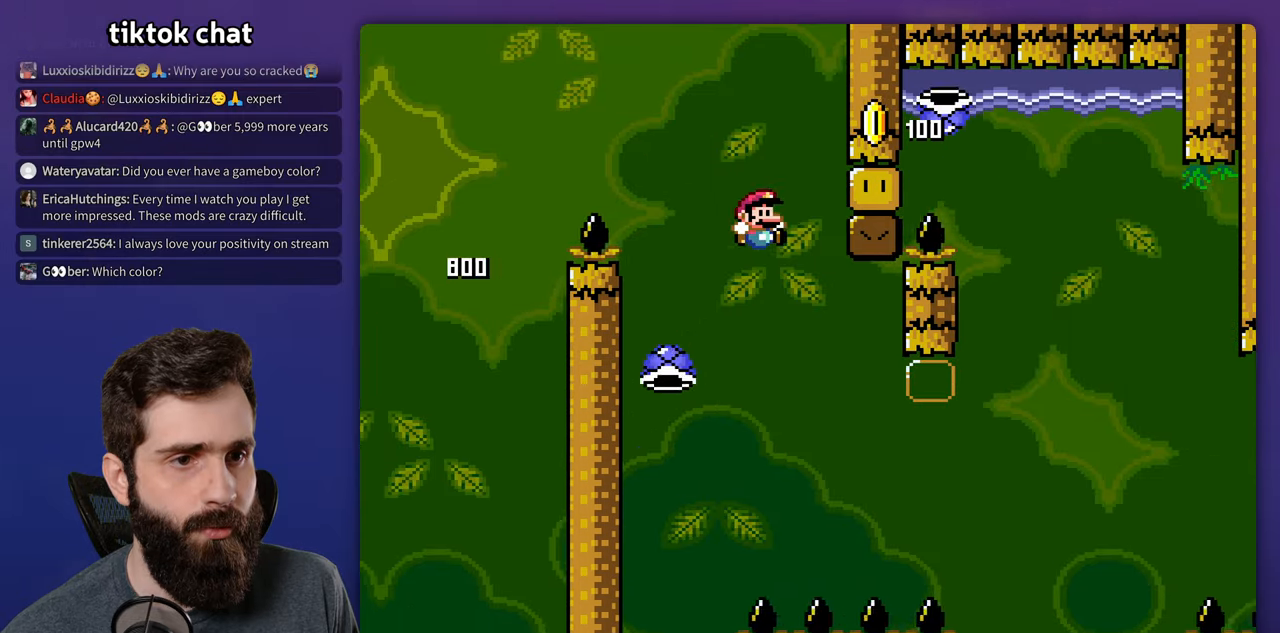
{"buttons": ["Y", "DPAD_LEFT"], "events": [[484, "DPAD_LEFT", "down"]]}